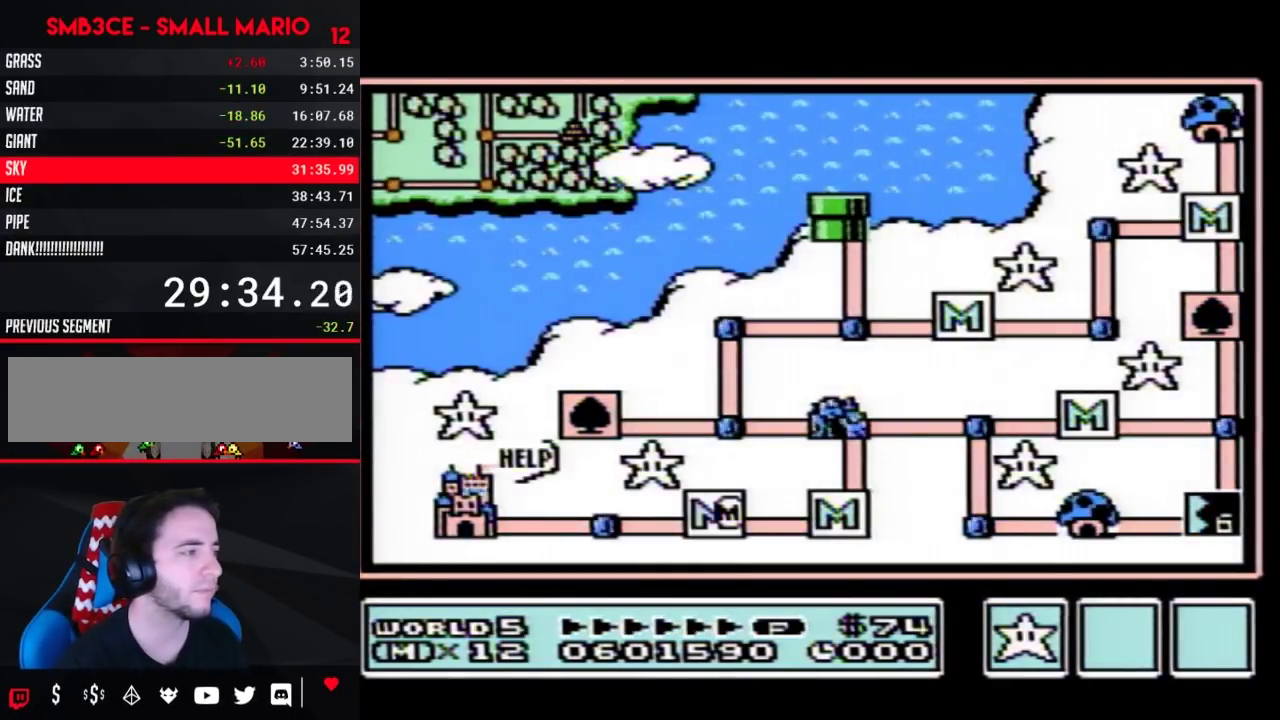
Gameplay with a controller (Nintendo layout); each line is a JSON object with the inputs held at the frame after it. "events" lists button and stick changes between this image and that frame as [ms after this image, input, new state], when the widget could be followed in between. Not read: L3 R3.
{"buttons": ["DPAD_LEFT"], "events": [[33, "DPAD_LEFT", "down"]]}
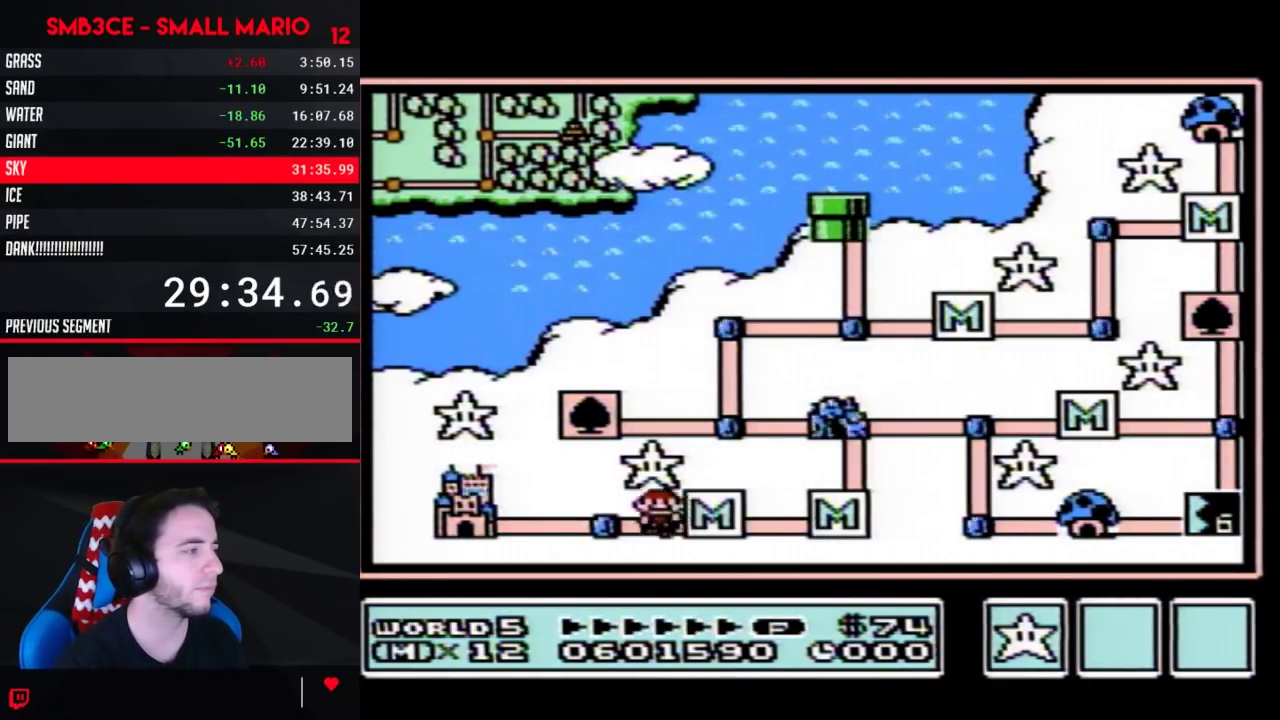
{"buttons": ["DPAD_LEFT"], "events": []}
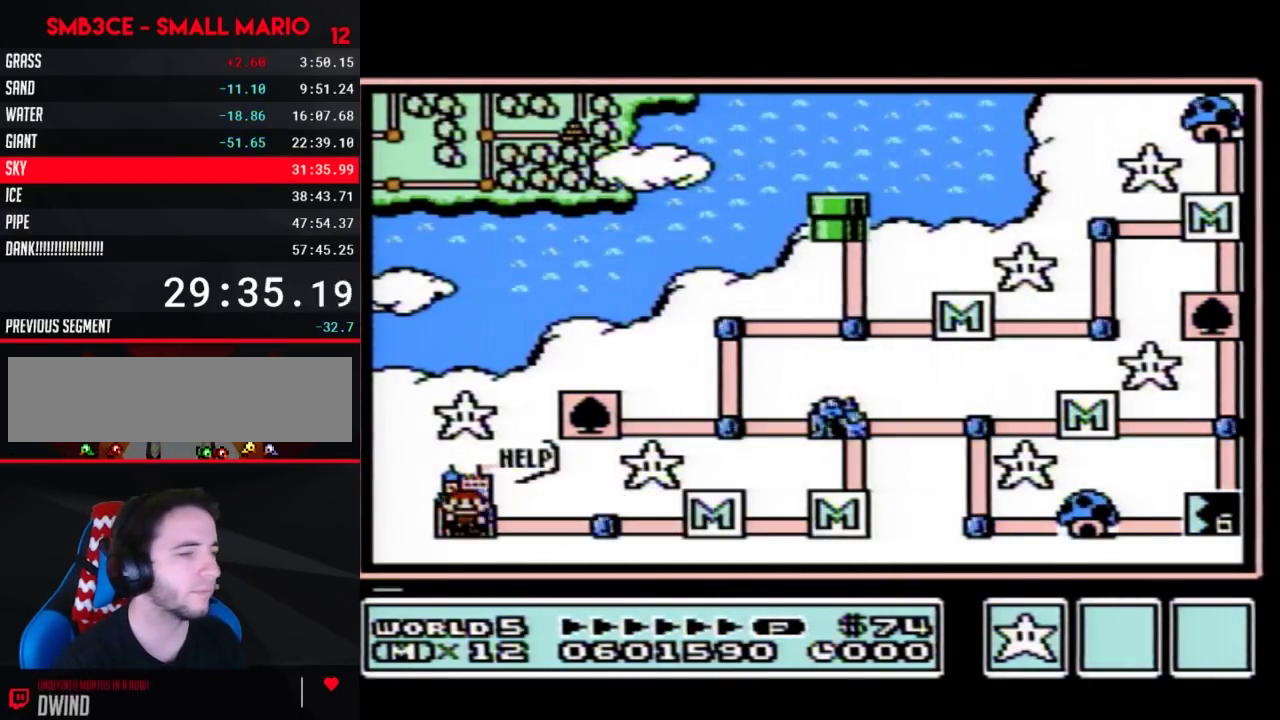
{"buttons": ["DPAD_LEFT"], "events": []}
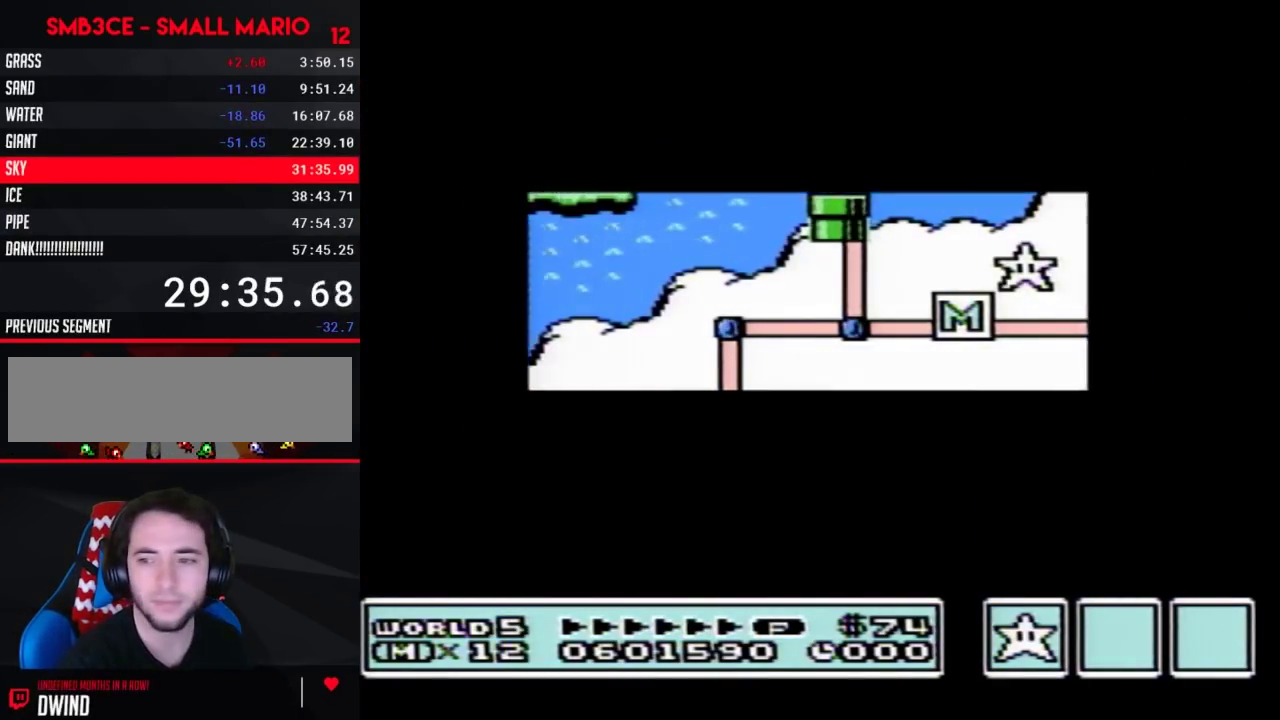
{"buttons": [], "events": [[467, "DPAD_LEFT", "up"]]}
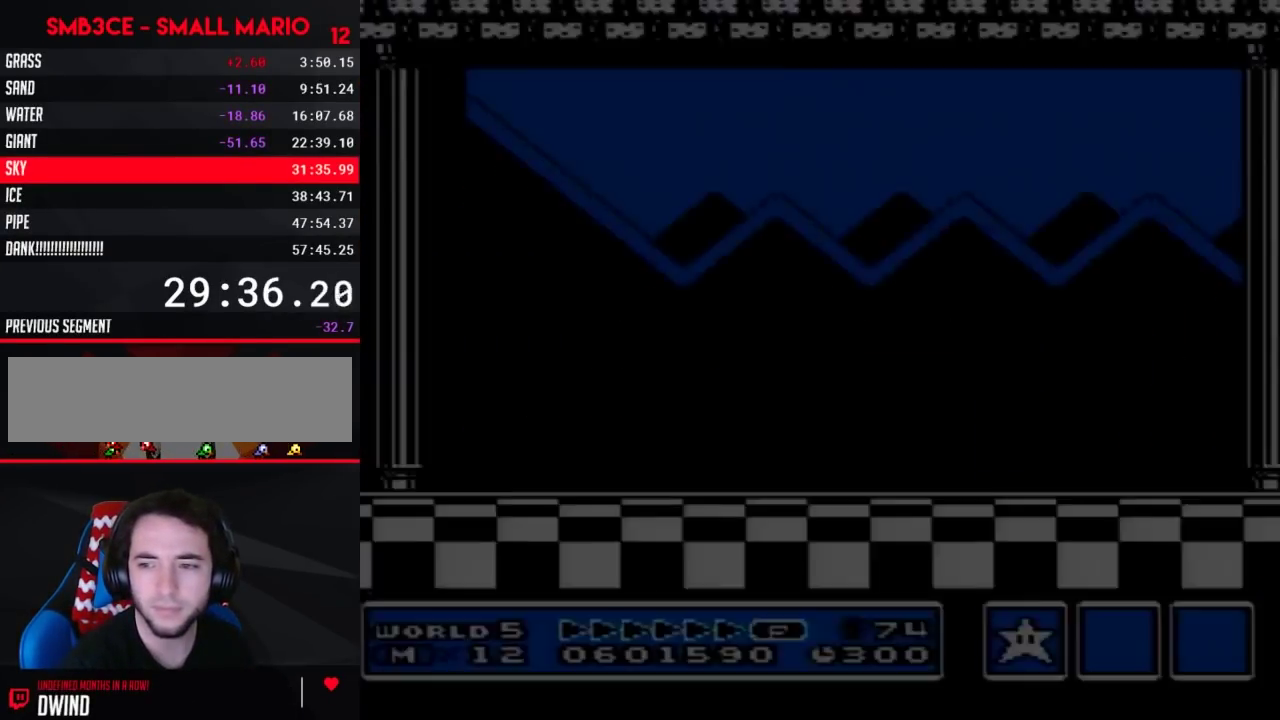
{"buttons": ["A"], "events": [[67, "A", "down"], [283, "A", "up"], [383, "A", "down"], [433, "A", "up"], [500, "A", "down"]]}
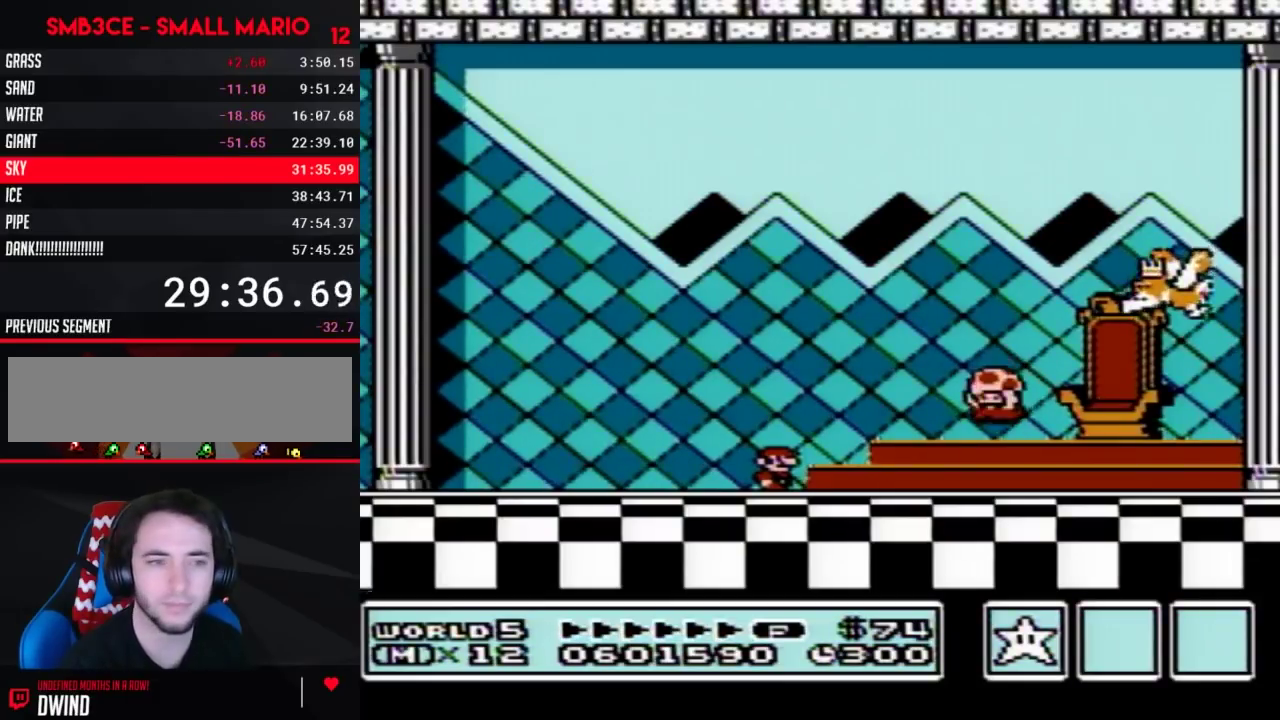
{"buttons": [], "events": [[67, "A", "up"], [117, "A", "down"], [183, "A", "up"]]}
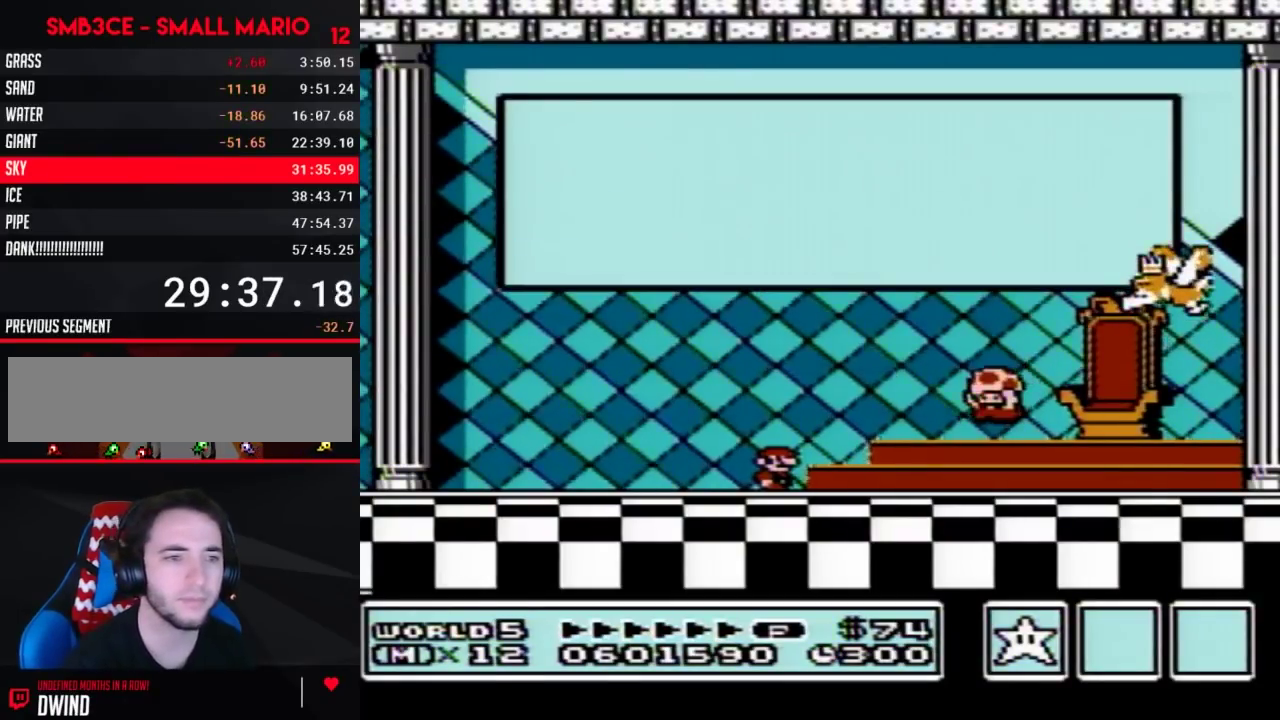
{"buttons": ["A"], "events": [[317, "A", "down"], [350, "A", "up"], [500, "A", "down"]]}